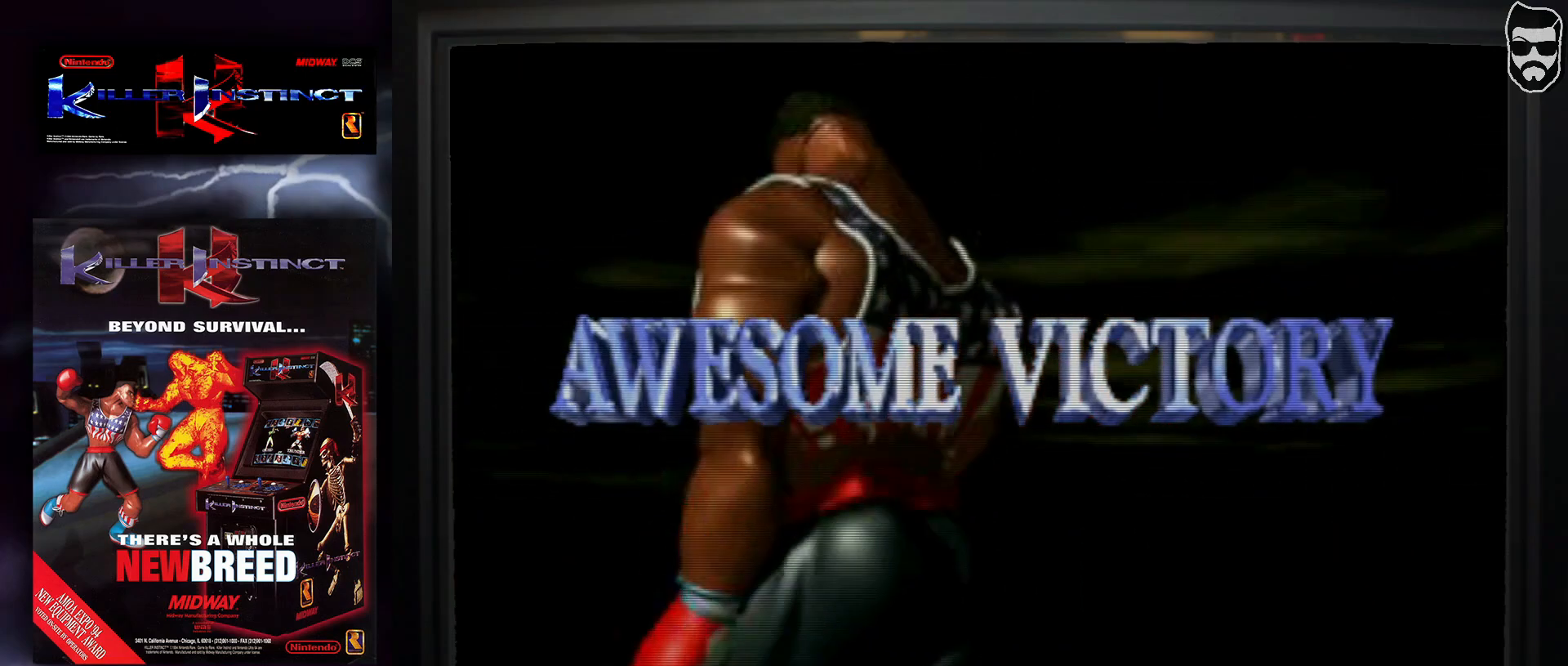
Gameplay with a controller (arcade stick); each line is a JSON object with the inputs held at the frame after it. "events" lists button and stick changes between this image and that frame as [ms after this image, input, new state], when the widget could be followed in between. Not read: L3 R3.
{"buttons": ["CROSS"], "events": [[450, "CROSS", "down"]]}
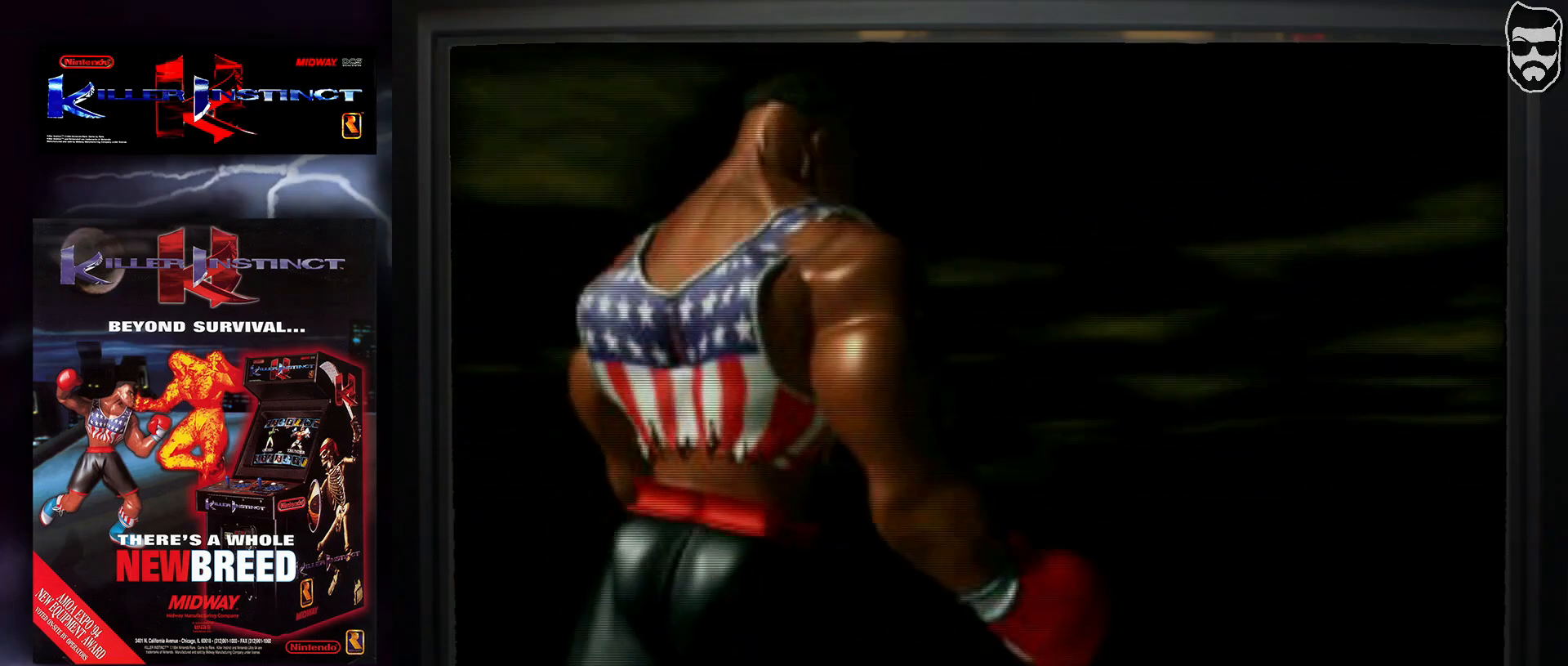
{"buttons": [], "events": [[67, "CROSS", "up"]]}
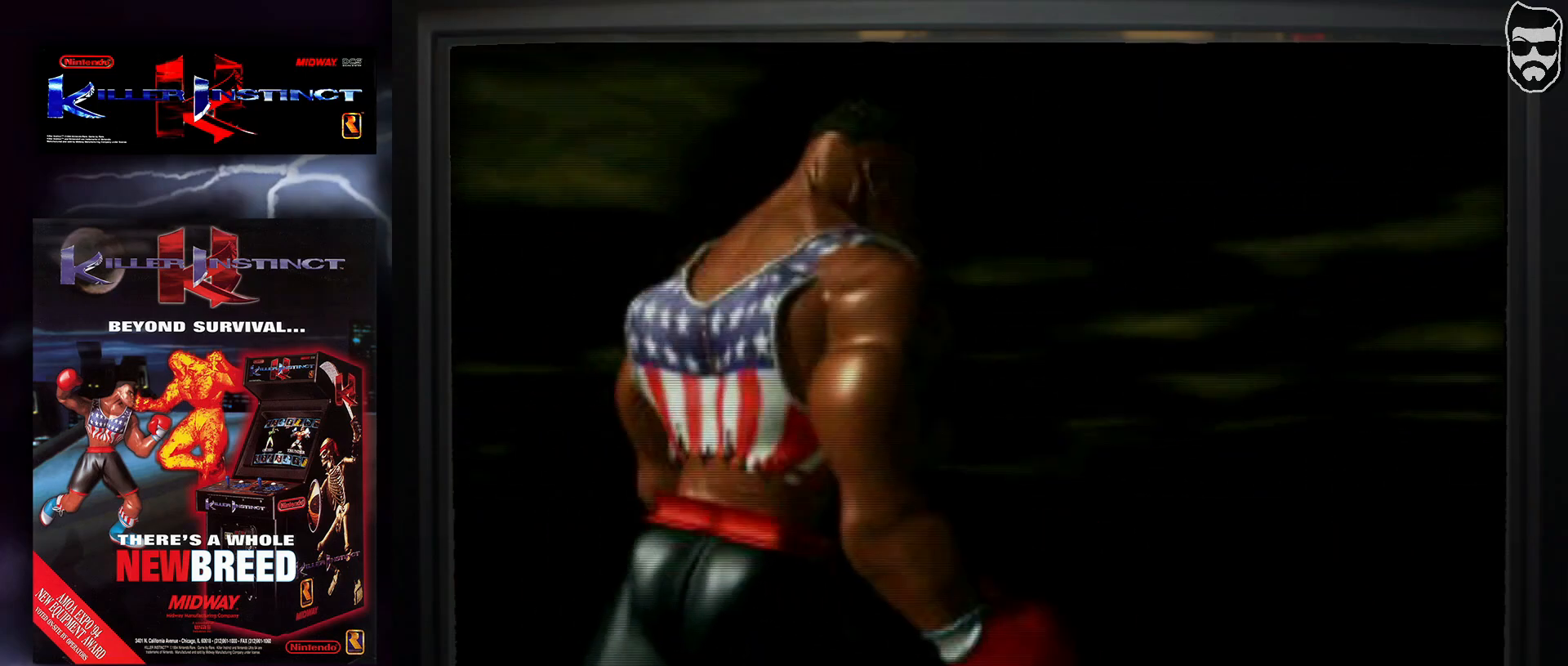
{"buttons": [], "events": []}
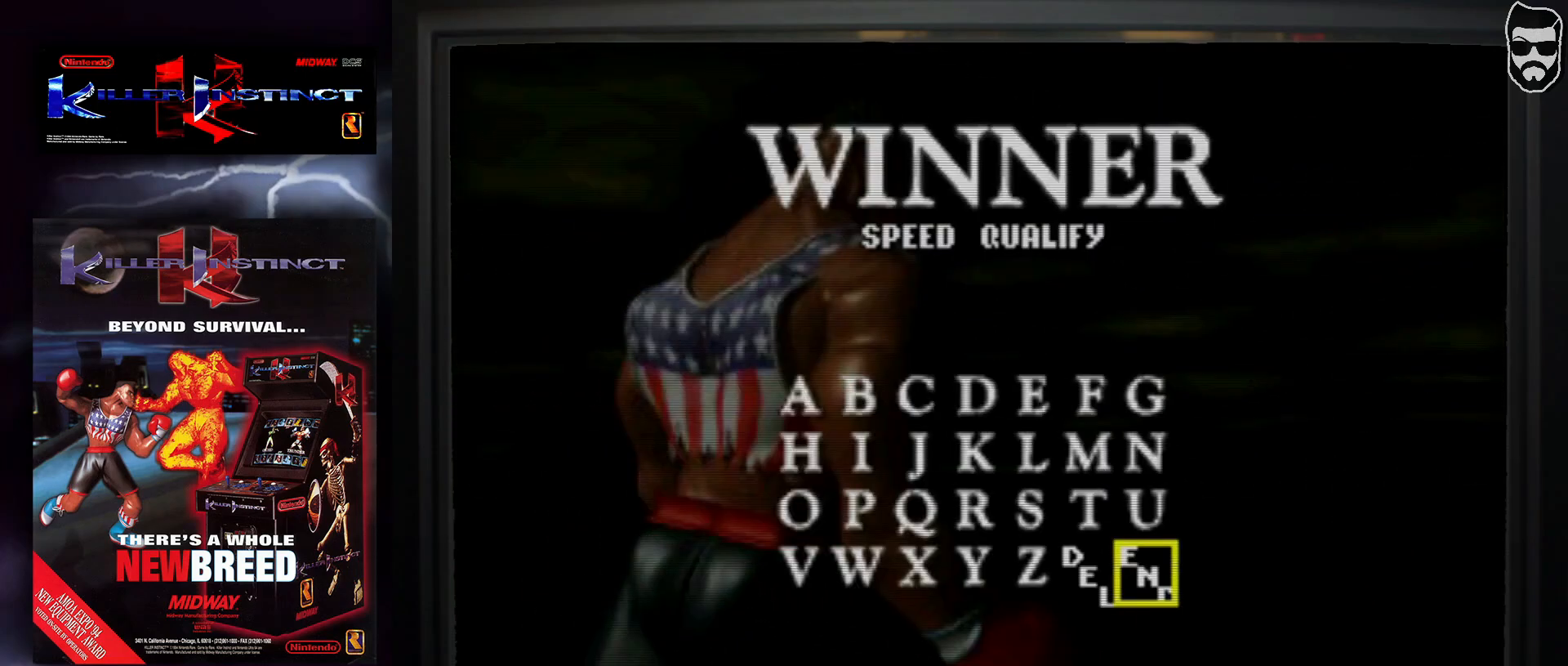
{"buttons": [], "events": []}
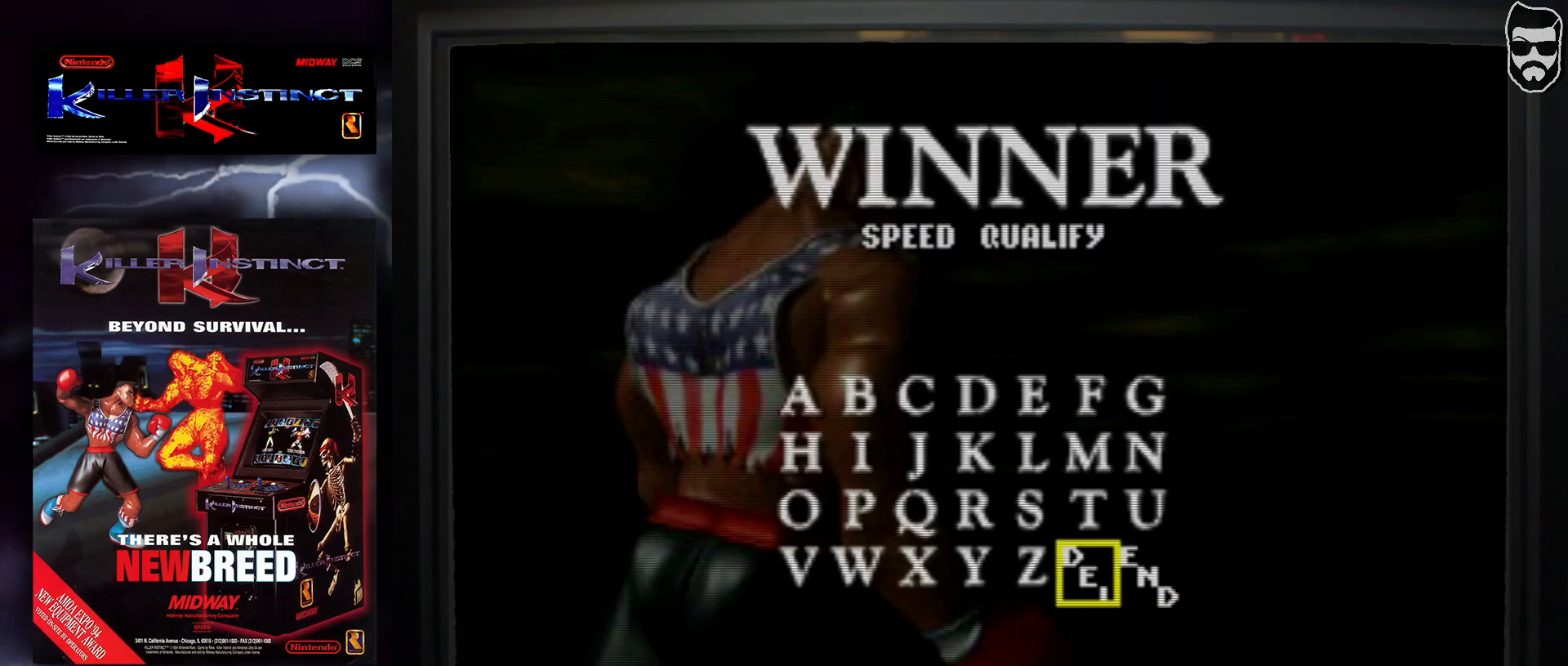
{"buttons": [], "events": []}
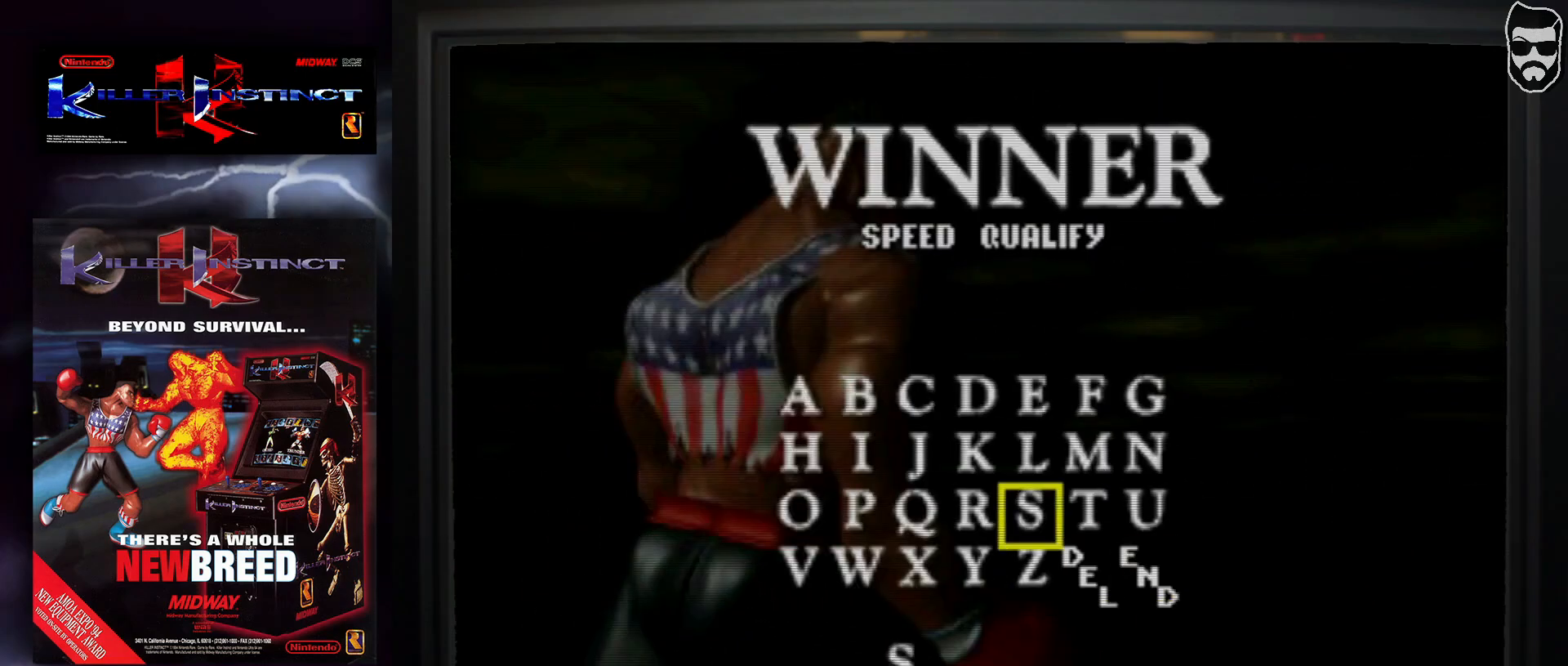
{"buttons": [], "events": [[200, "CROSS", "down"], [317, "CROSS", "up"]]}
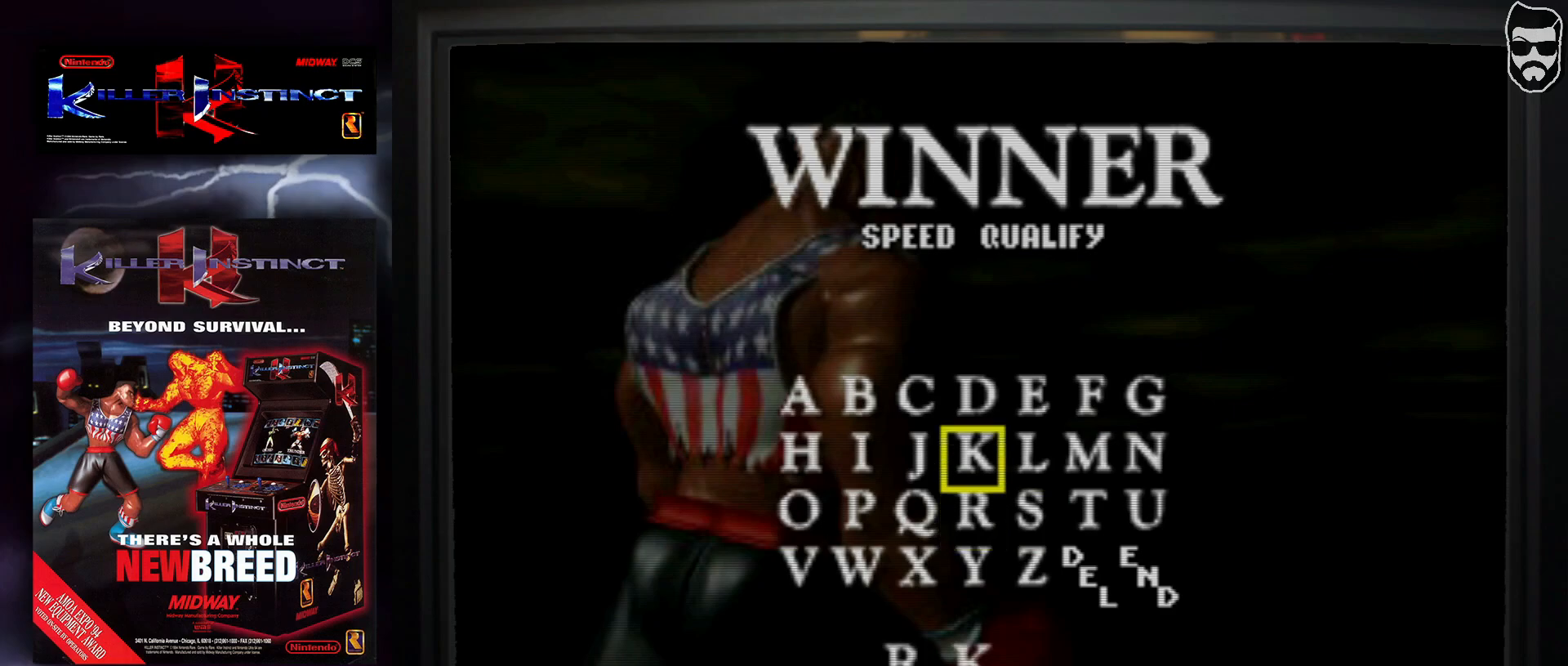
{"buttons": ["CROSS"], "events": [[500, "CROSS", "down"]]}
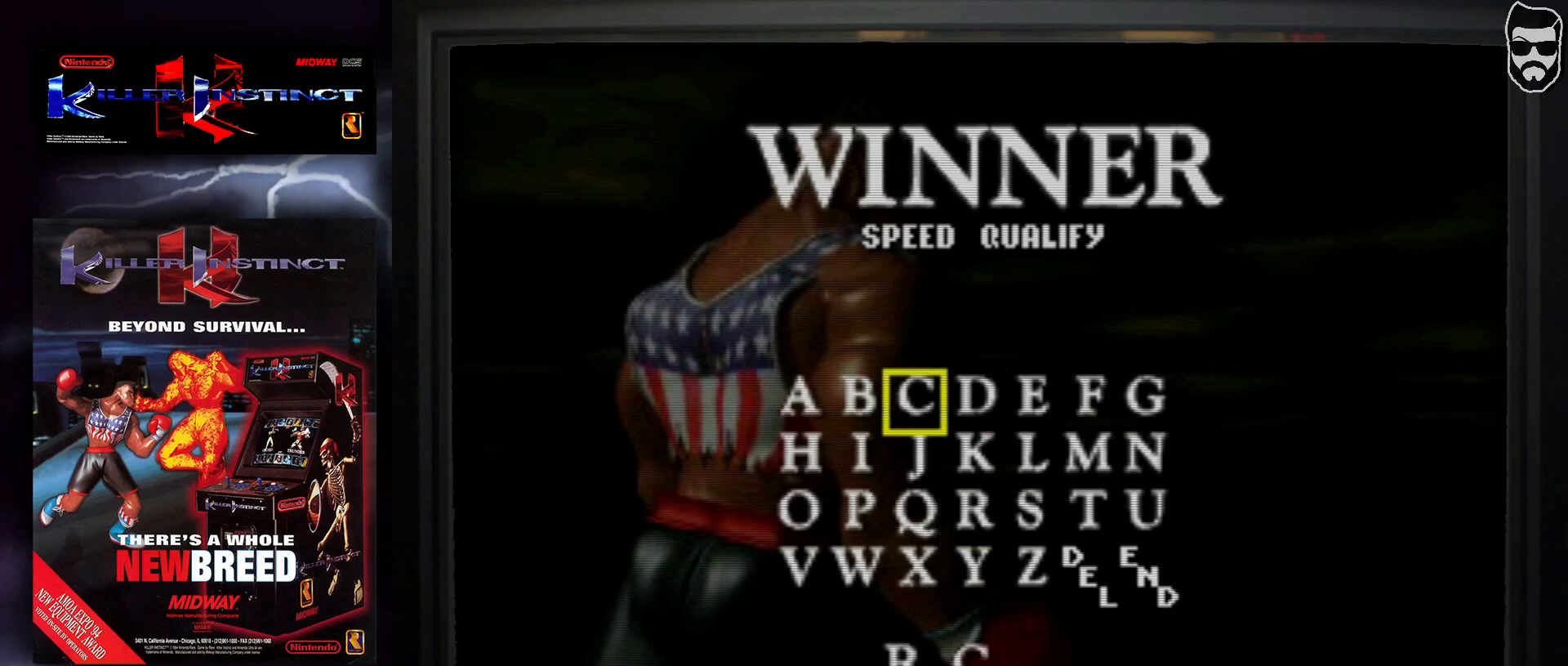
{"buttons": [], "events": [[83, "CROSS", "up"]]}
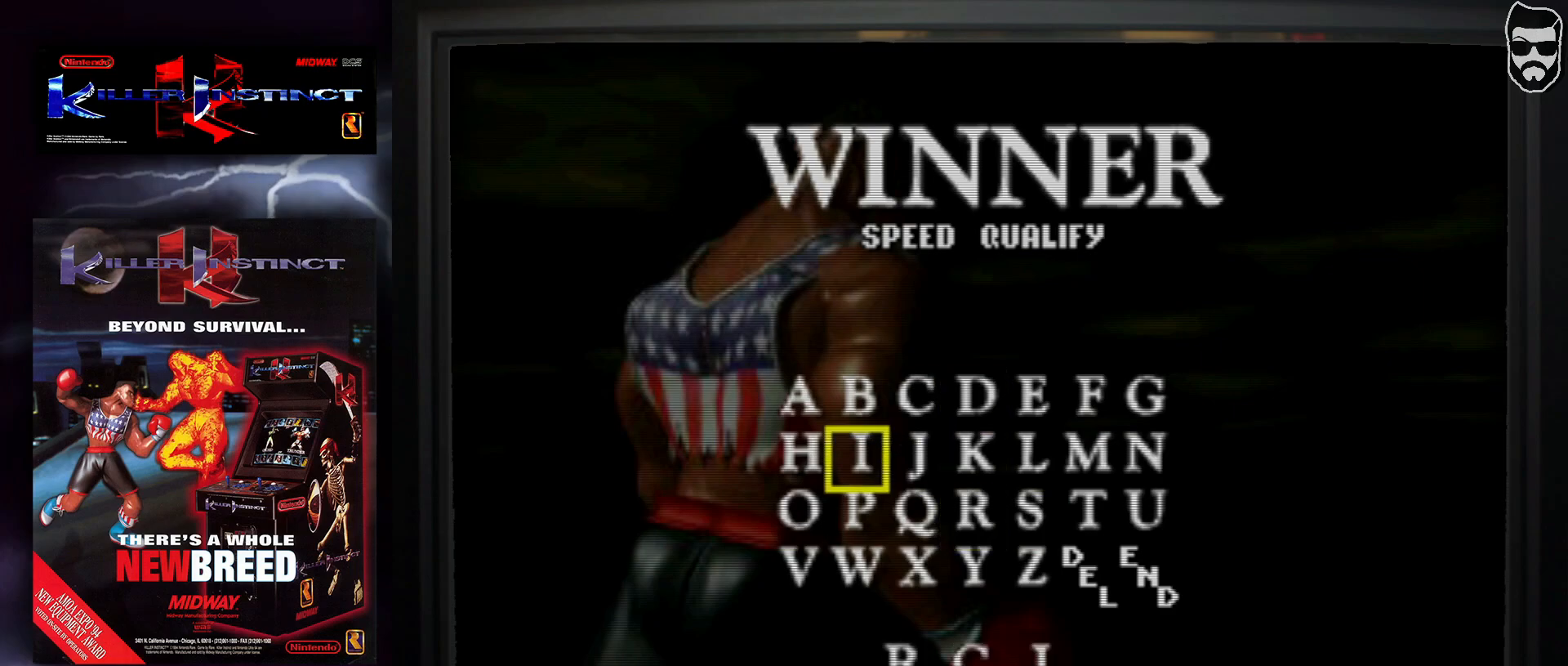
{"buttons": [], "events": [[250, "CROSS", "down"], [333, "CROSS", "up"], [417, "CROSS", "down"], [467, "CROSS", "up"]]}
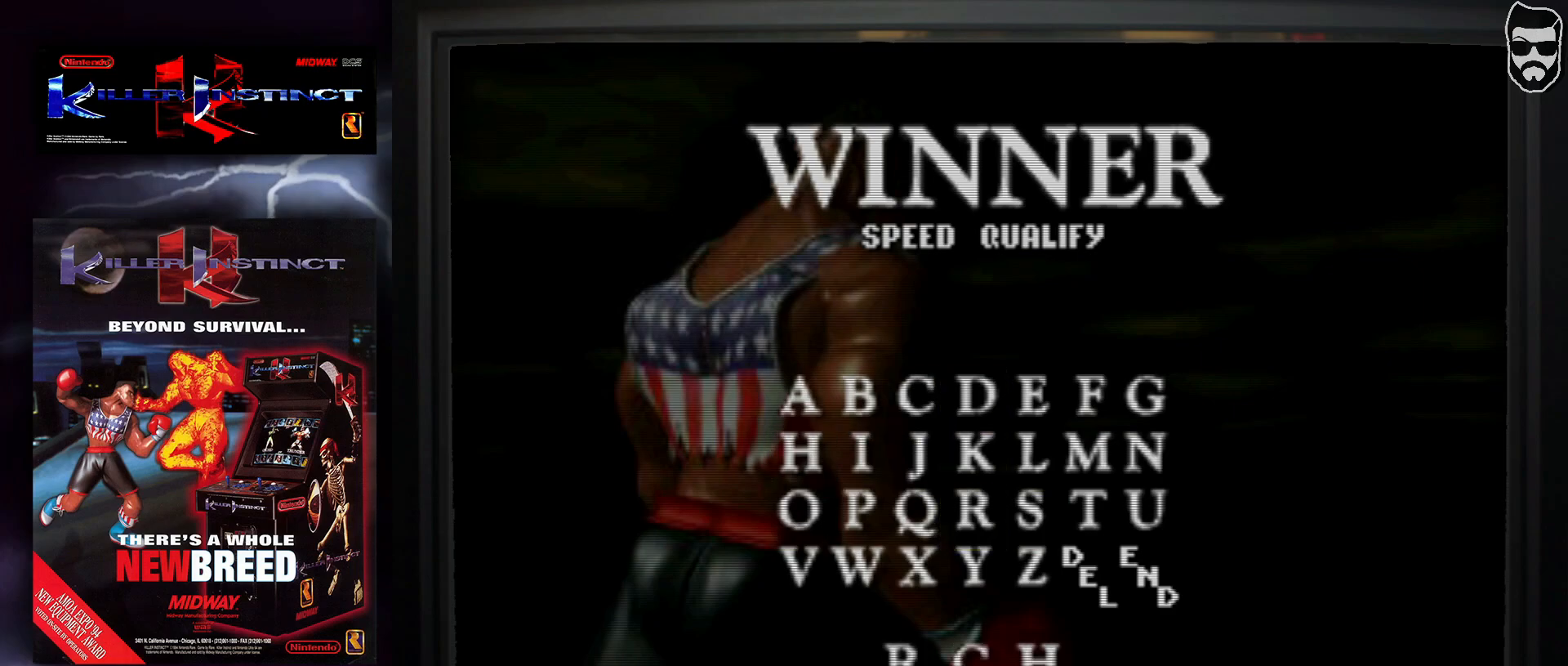
{"buttons": [], "events": [[33, "CROSS", "down"], [100, "CROSS", "up"]]}
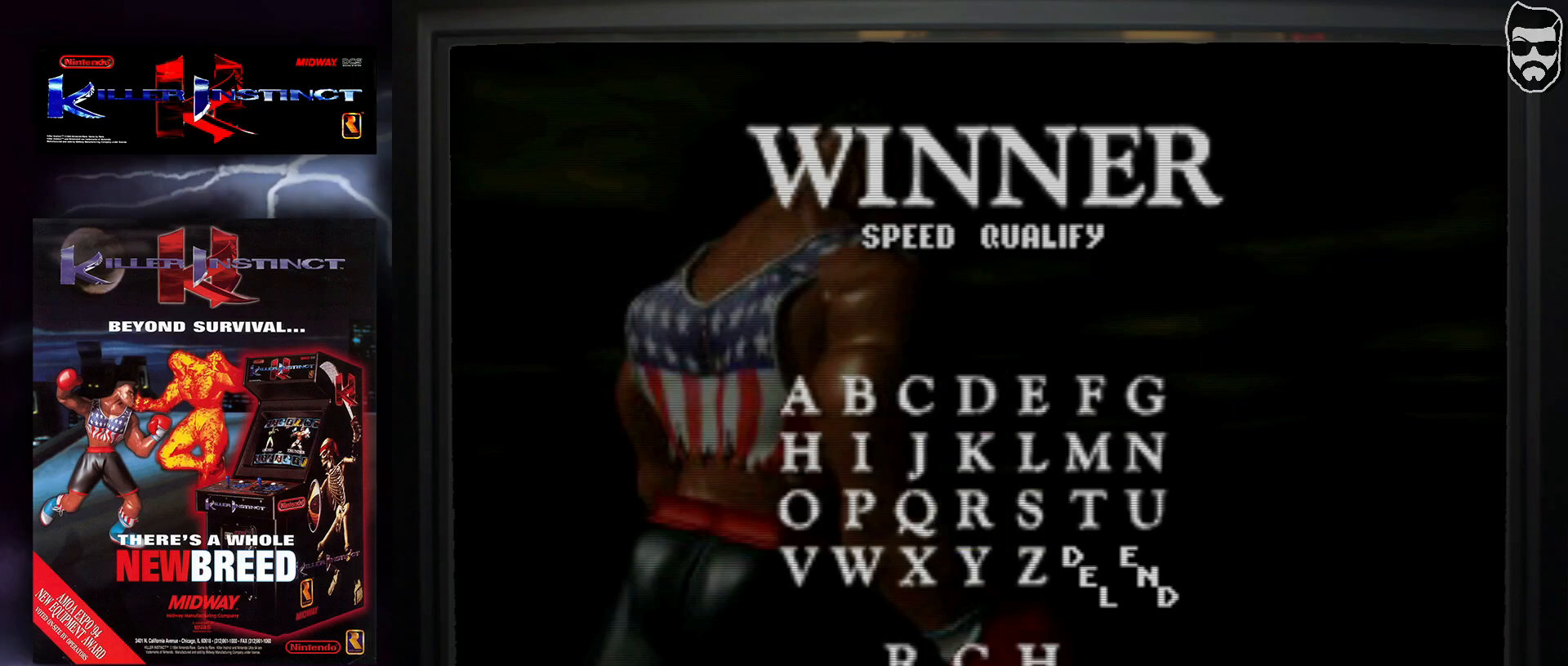
{"buttons": [], "events": []}
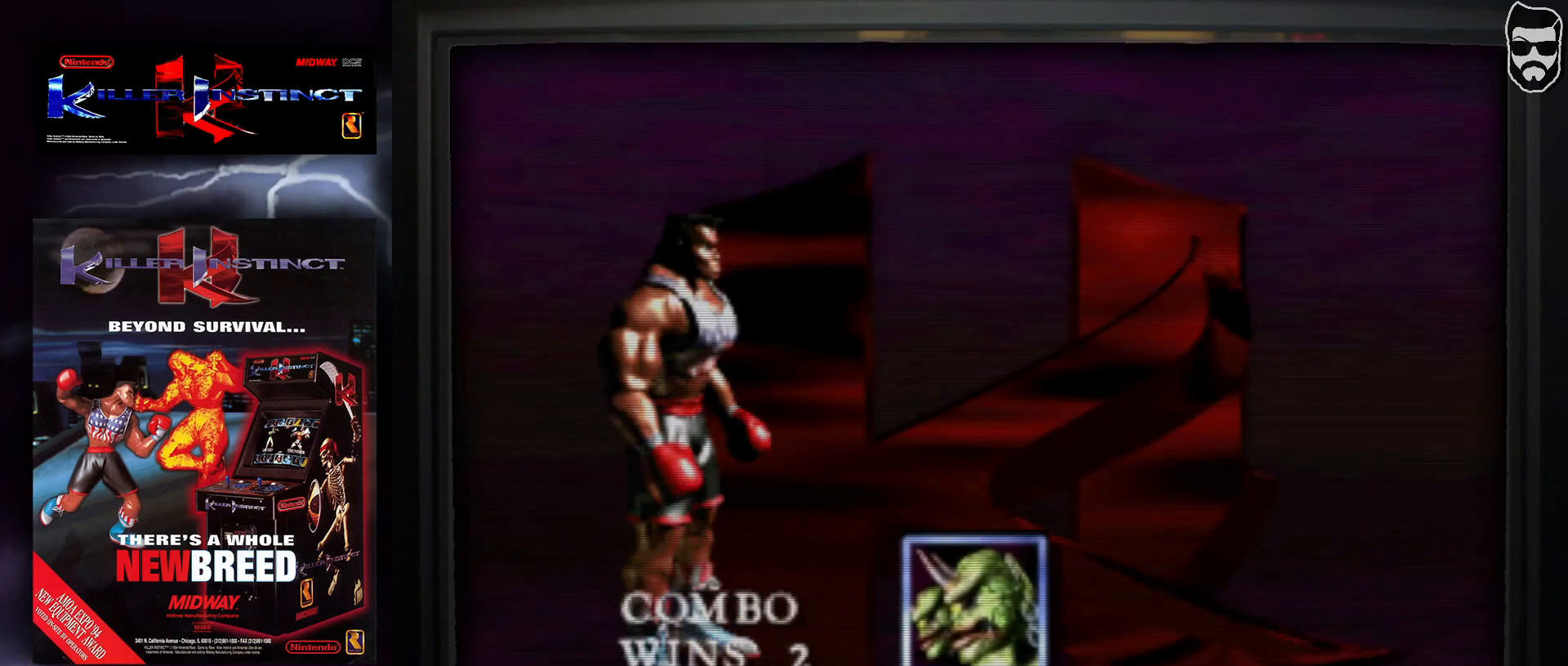
{"buttons": ["CROSS"], "events": [[433, "CROSS", "down"]]}
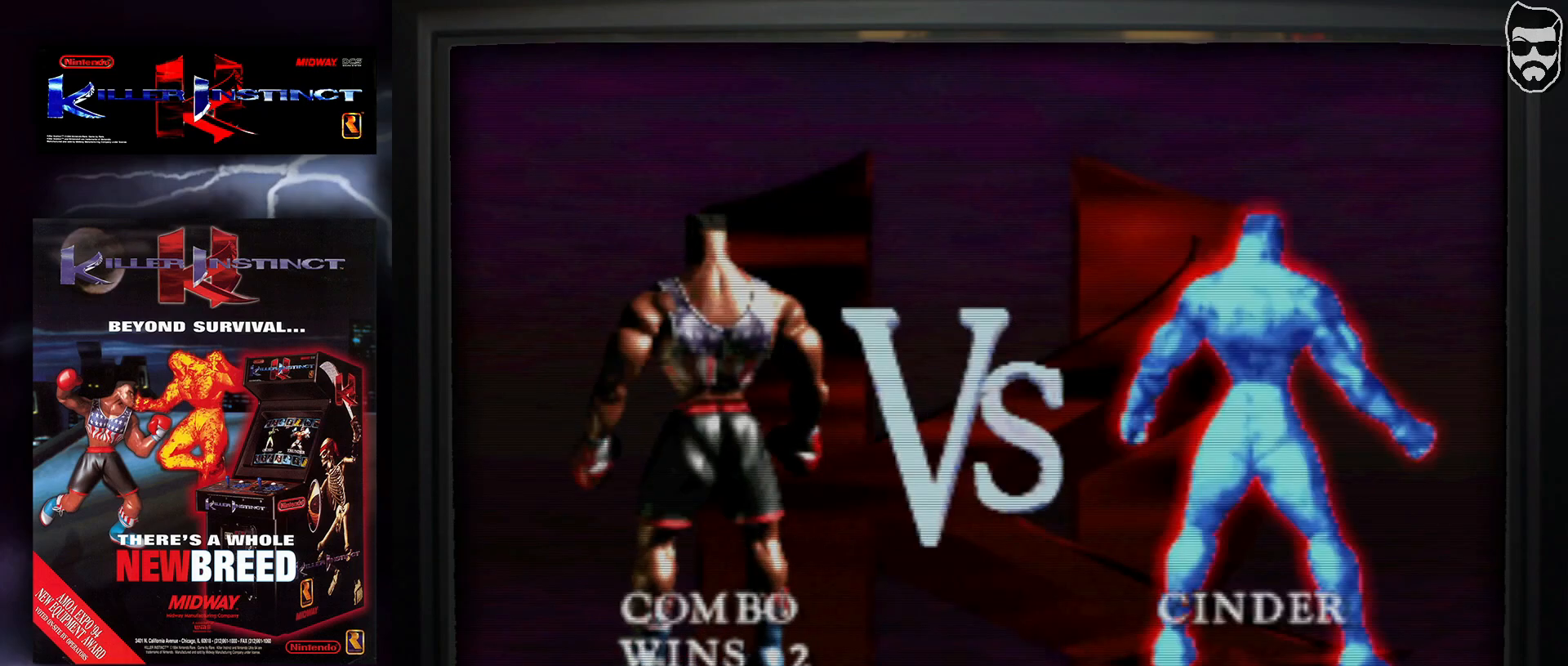
{"buttons": [], "events": [[33, "CROSS", "up"], [67, "CROSS", "down"], [167, "CROSS", "up"]]}
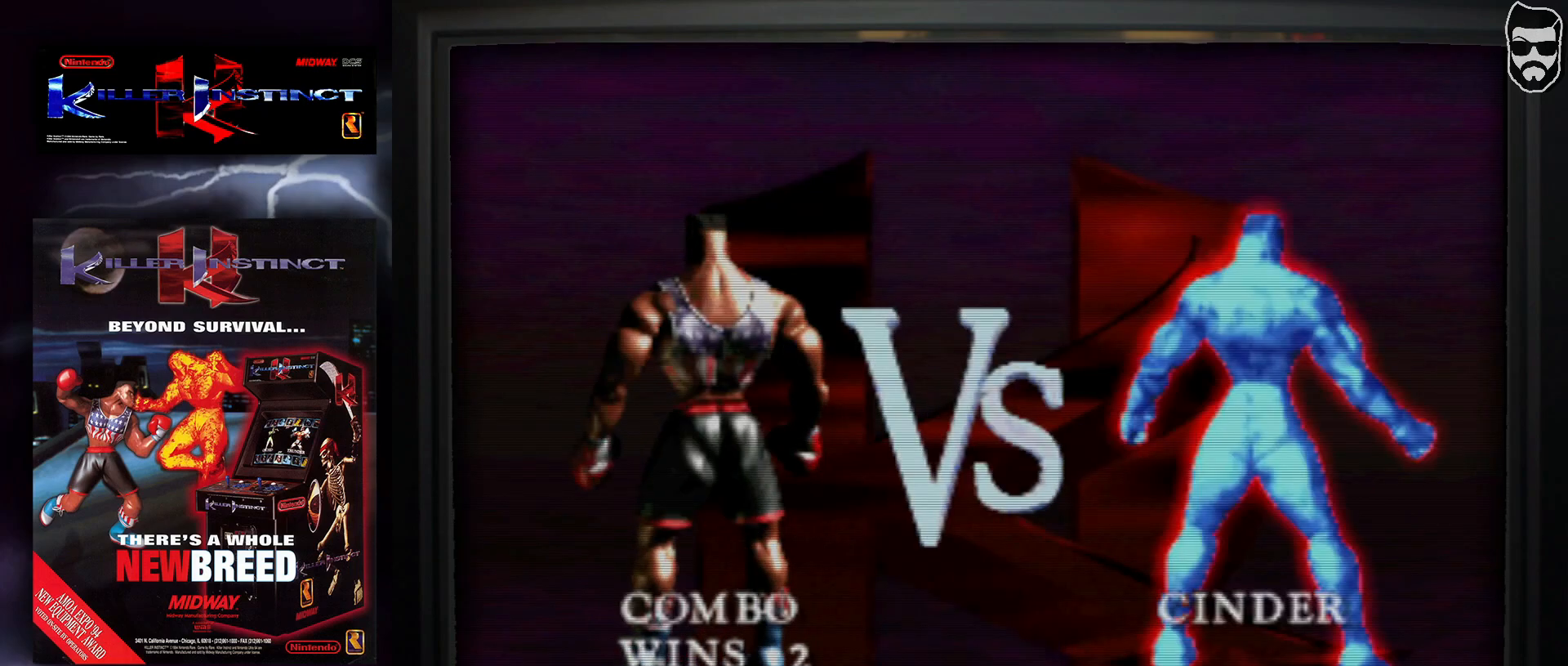
{"buttons": [], "events": []}
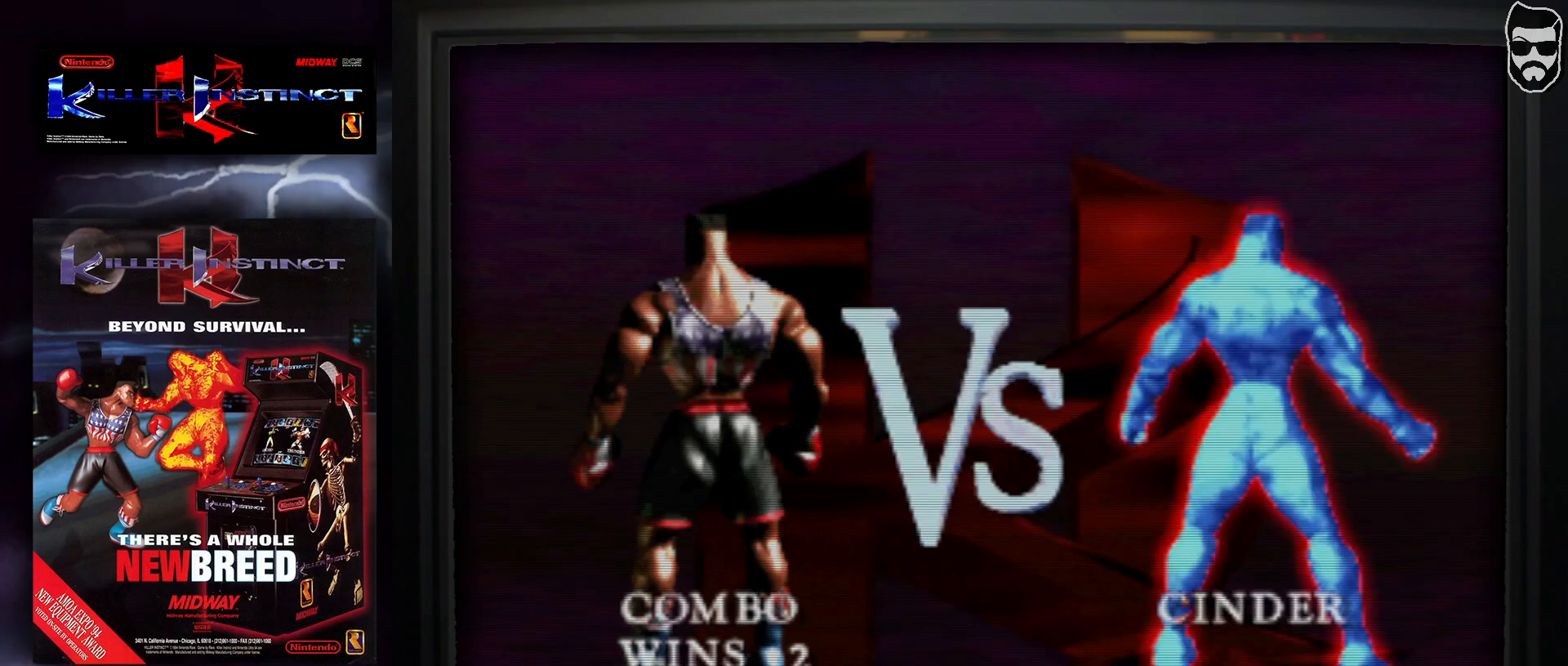
{"buttons": [], "events": []}
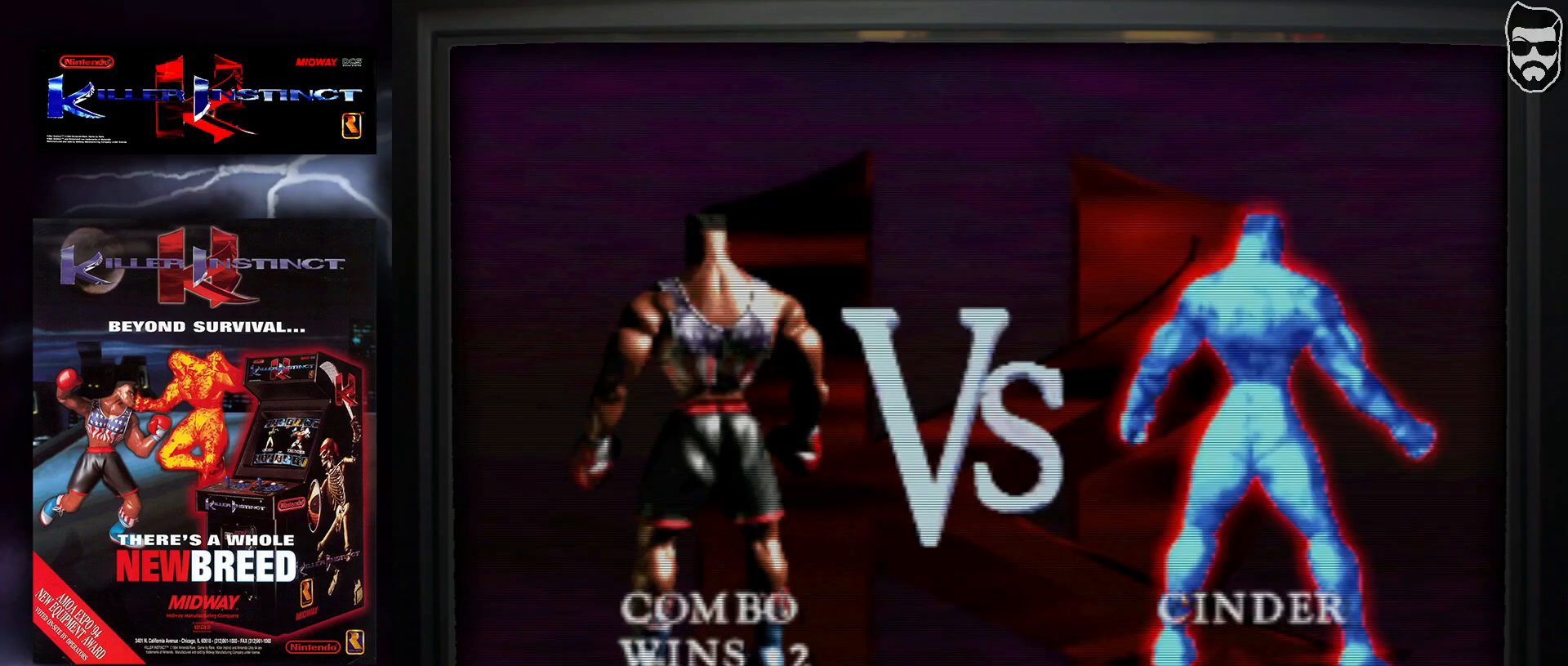
{"buttons": [], "events": []}
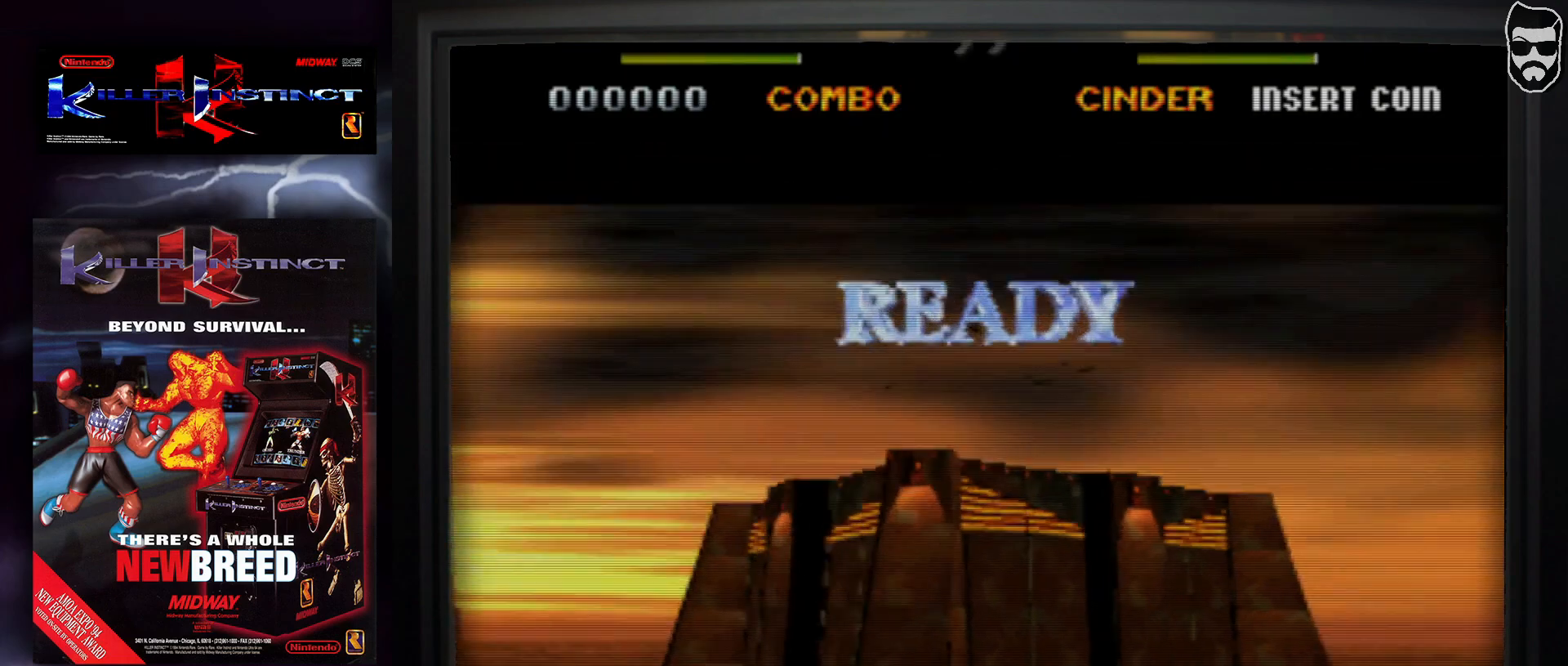
{"buttons": [], "events": []}
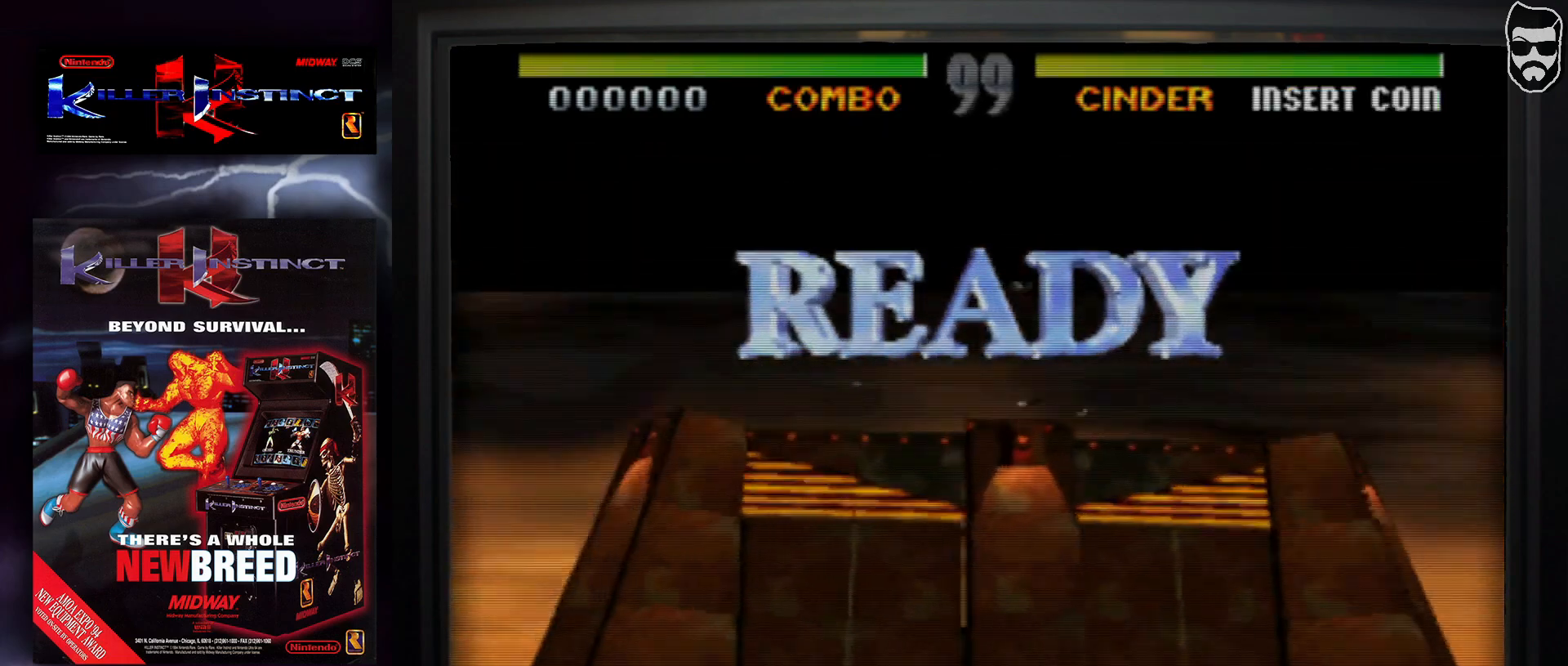
{"buttons": [], "events": []}
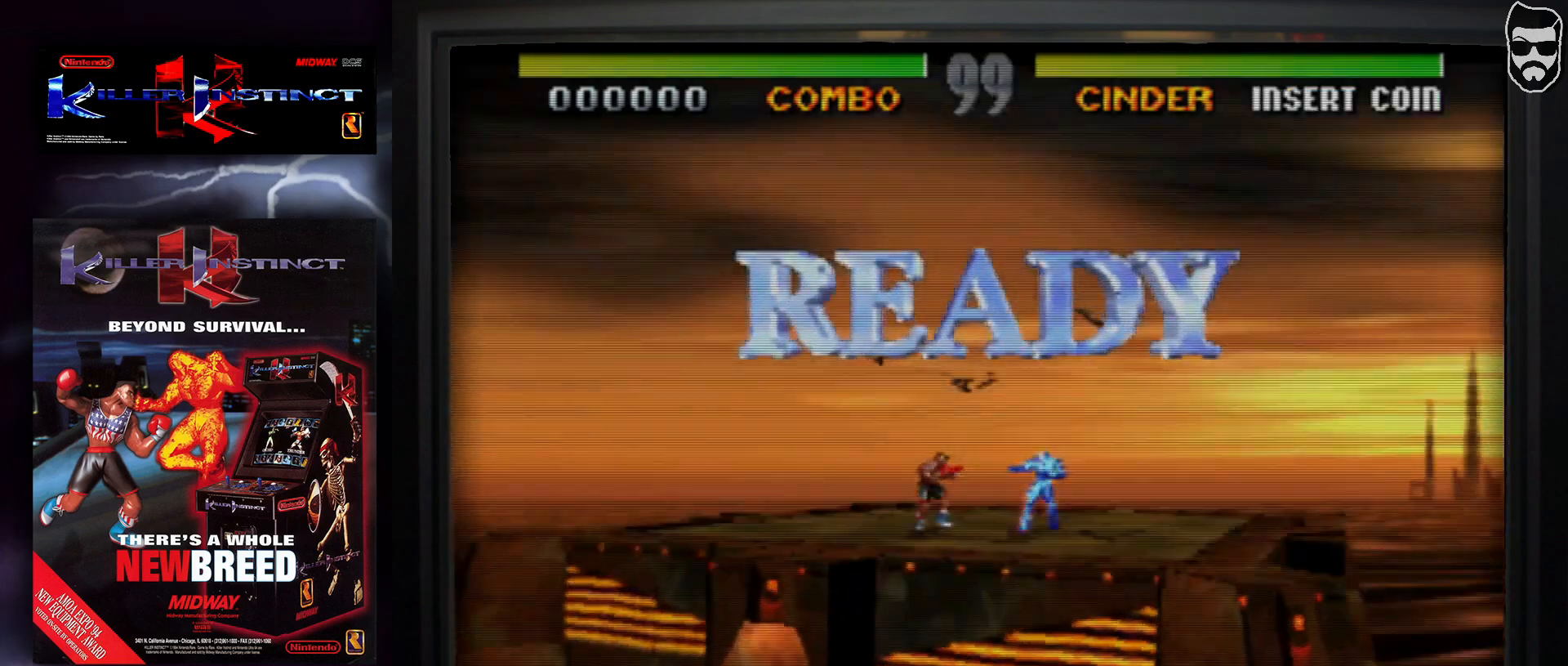
{"buttons": [], "events": []}
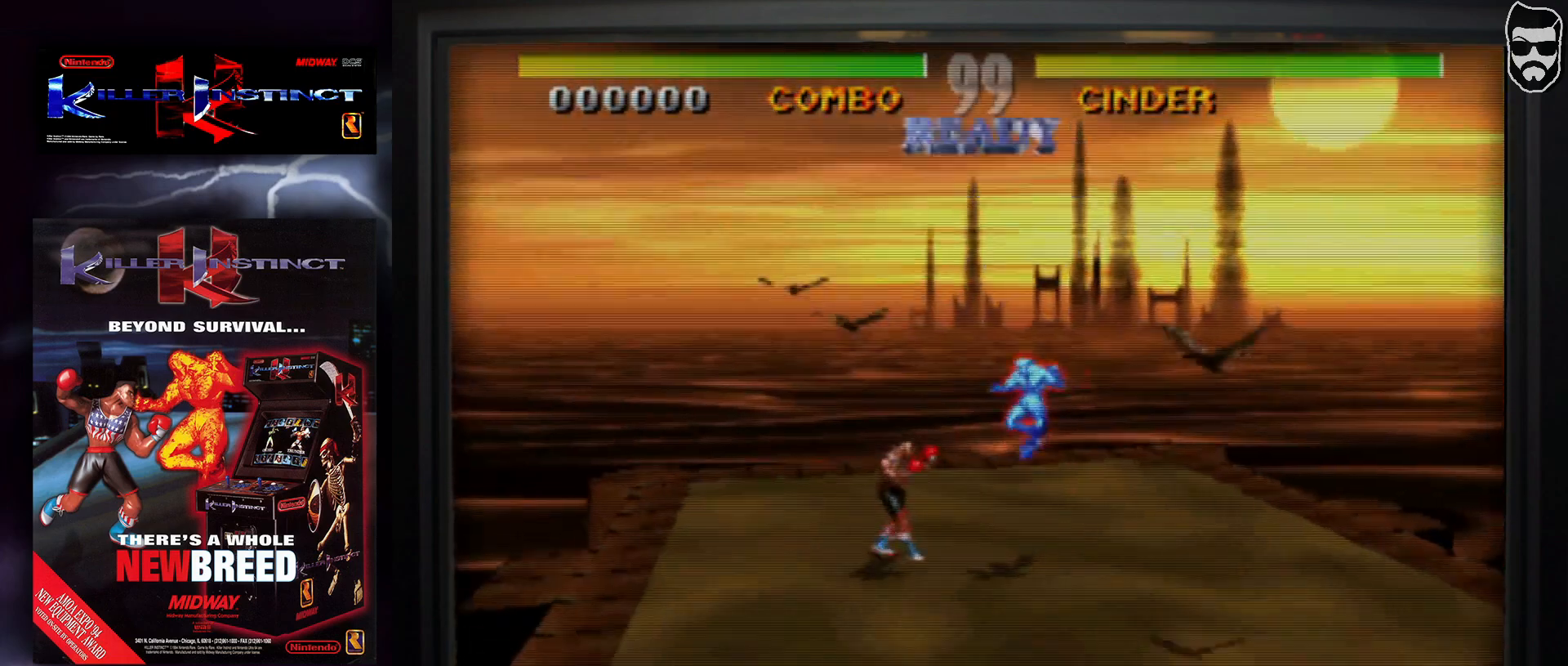
{"buttons": [], "events": [[67, "TRIANGLE", "down"], [150, "TRIANGLE", "up"]]}
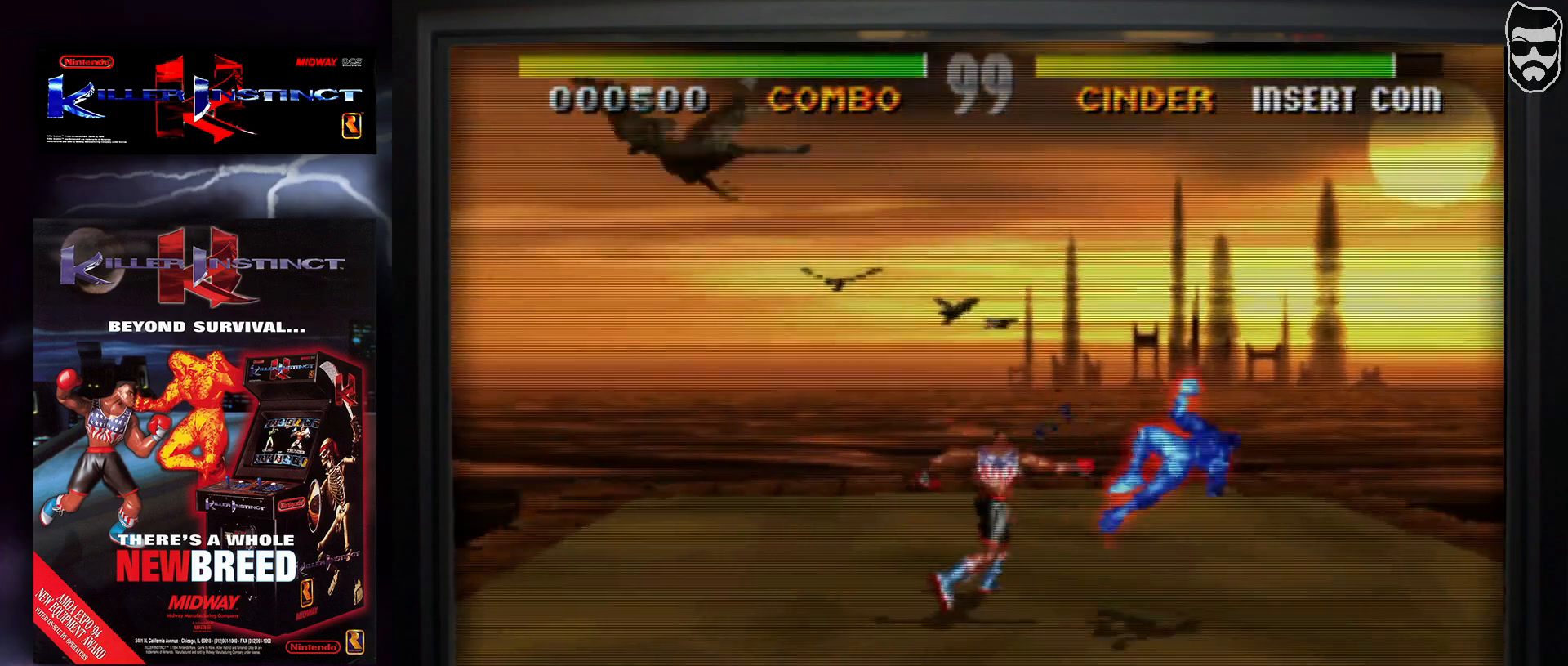
{"buttons": [], "events": []}
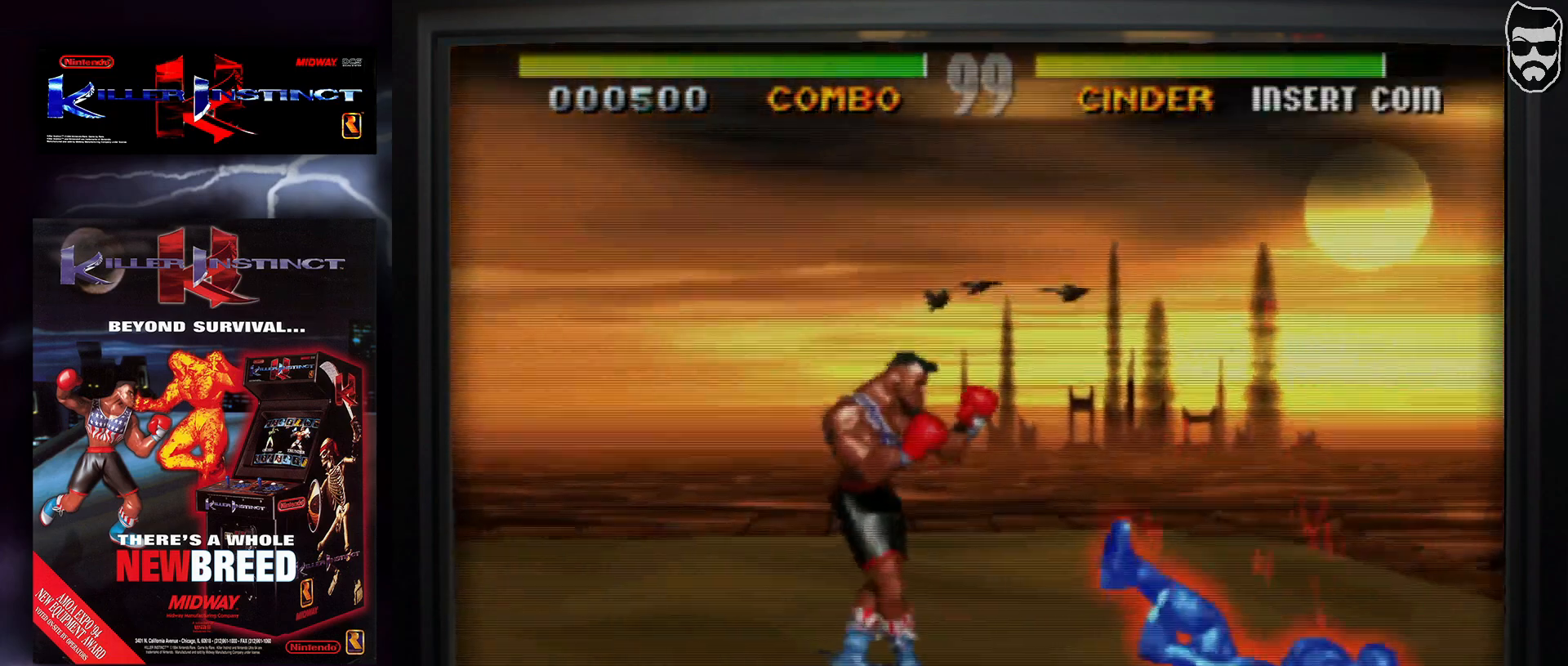
{"buttons": [], "events": []}
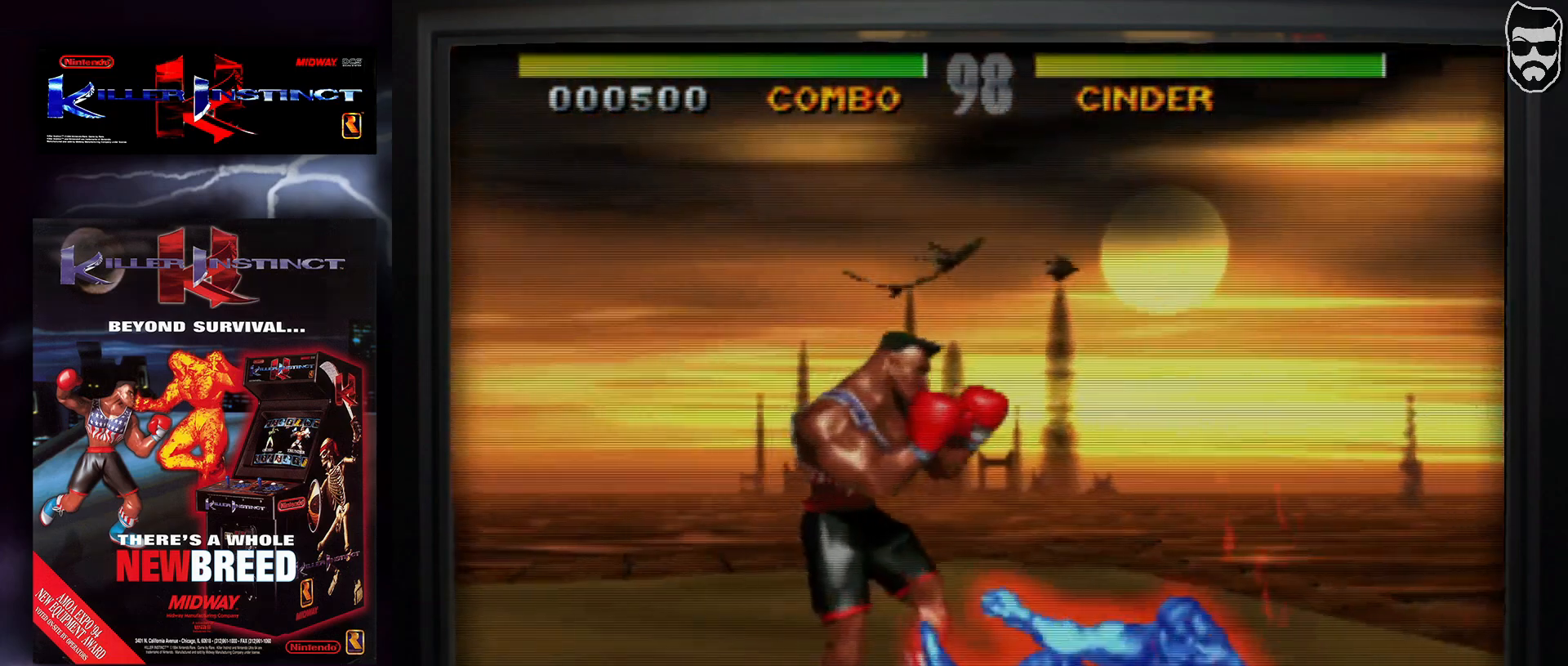
{"buttons": ["CIRCLE"], "events": [[500, "CIRCLE", "down"]]}
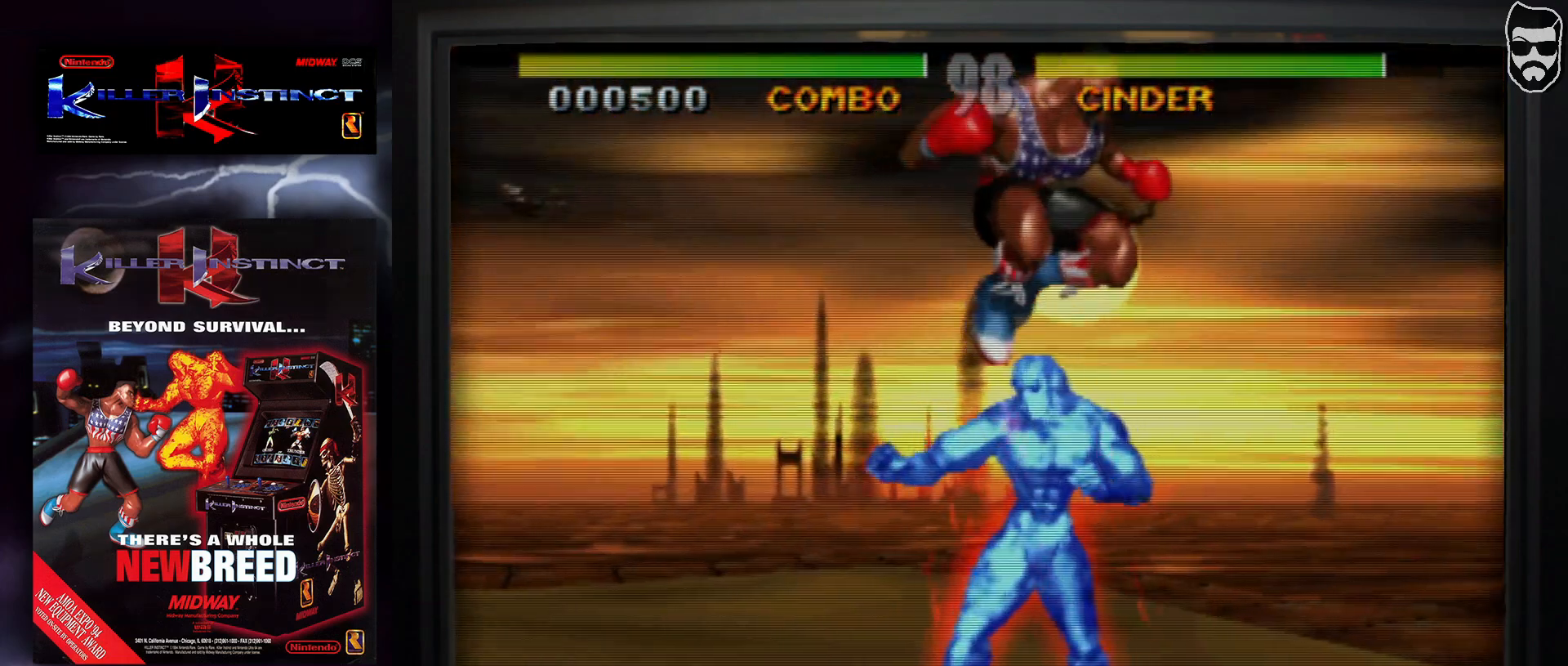
{"buttons": [], "events": [[100, "CIRCLE", "up"]]}
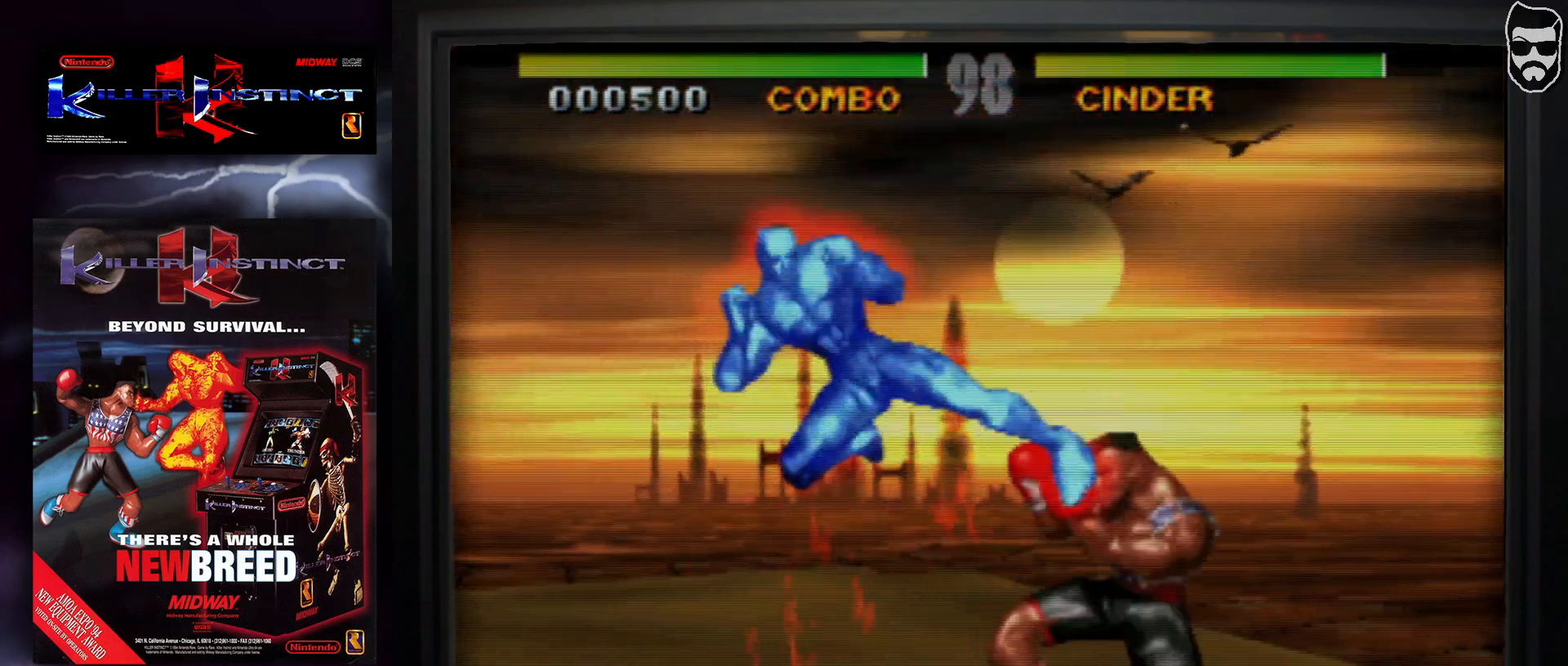
{"buttons": [], "events": []}